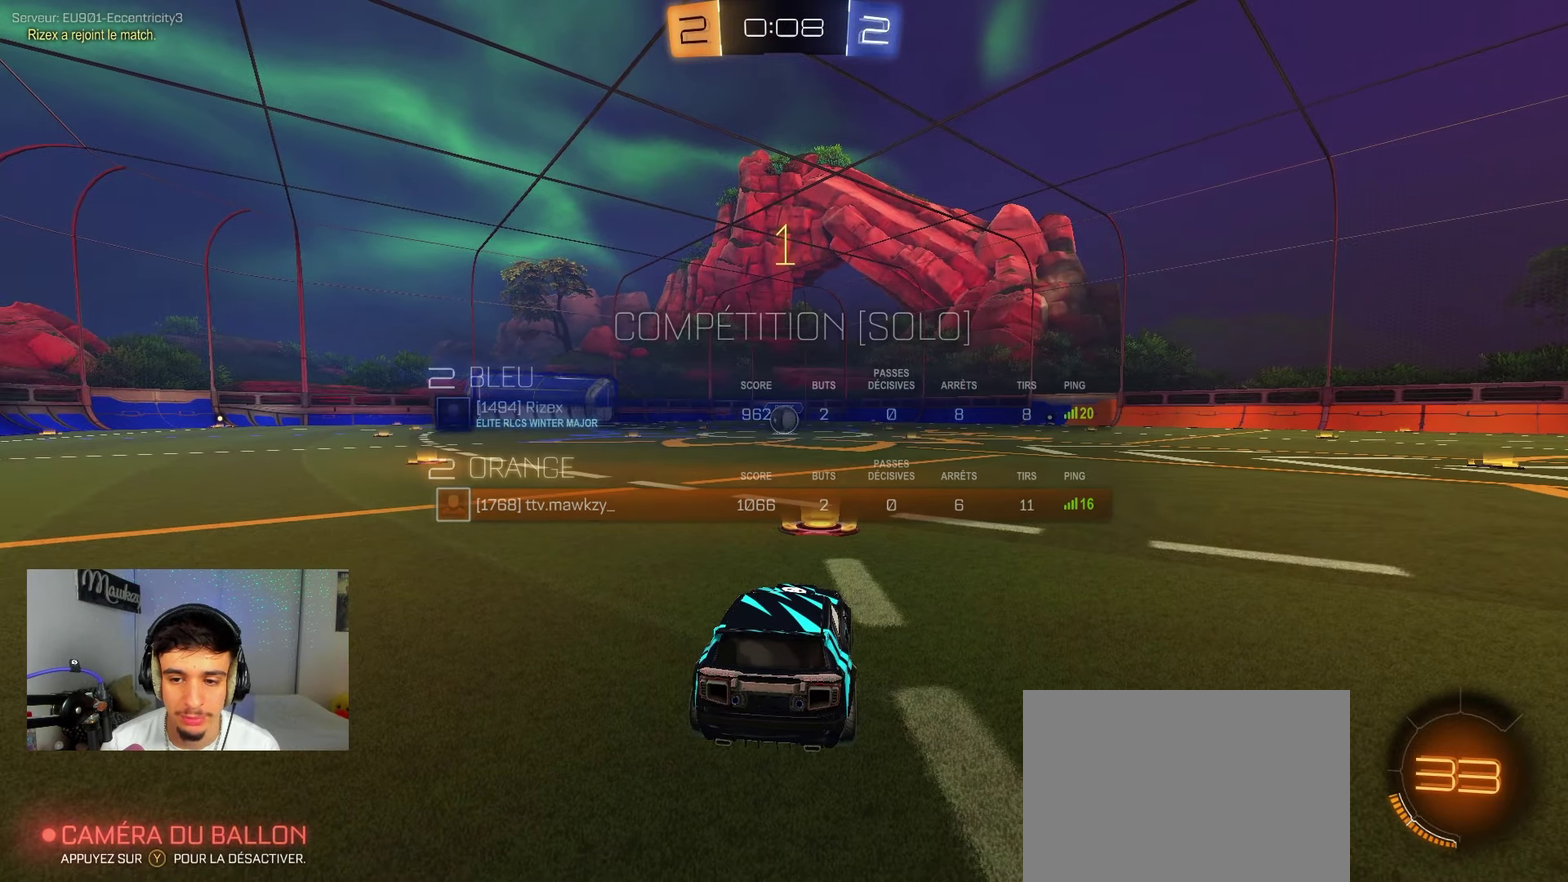
Gameplay with a controller (Xbox layout); each line is a JSON object with the inputs held at the frame after it (dt_ms = milliseconds from this image to that frame). "events" lists button and stick changes between this image and that frame as [ms after this image, input, new state], when the widget could be followed in between. Not read: L2 R2.
{"dt_ms": 500, "buttons": ["B"], "left_stick": "center", "right_stick": "center", "events": []}
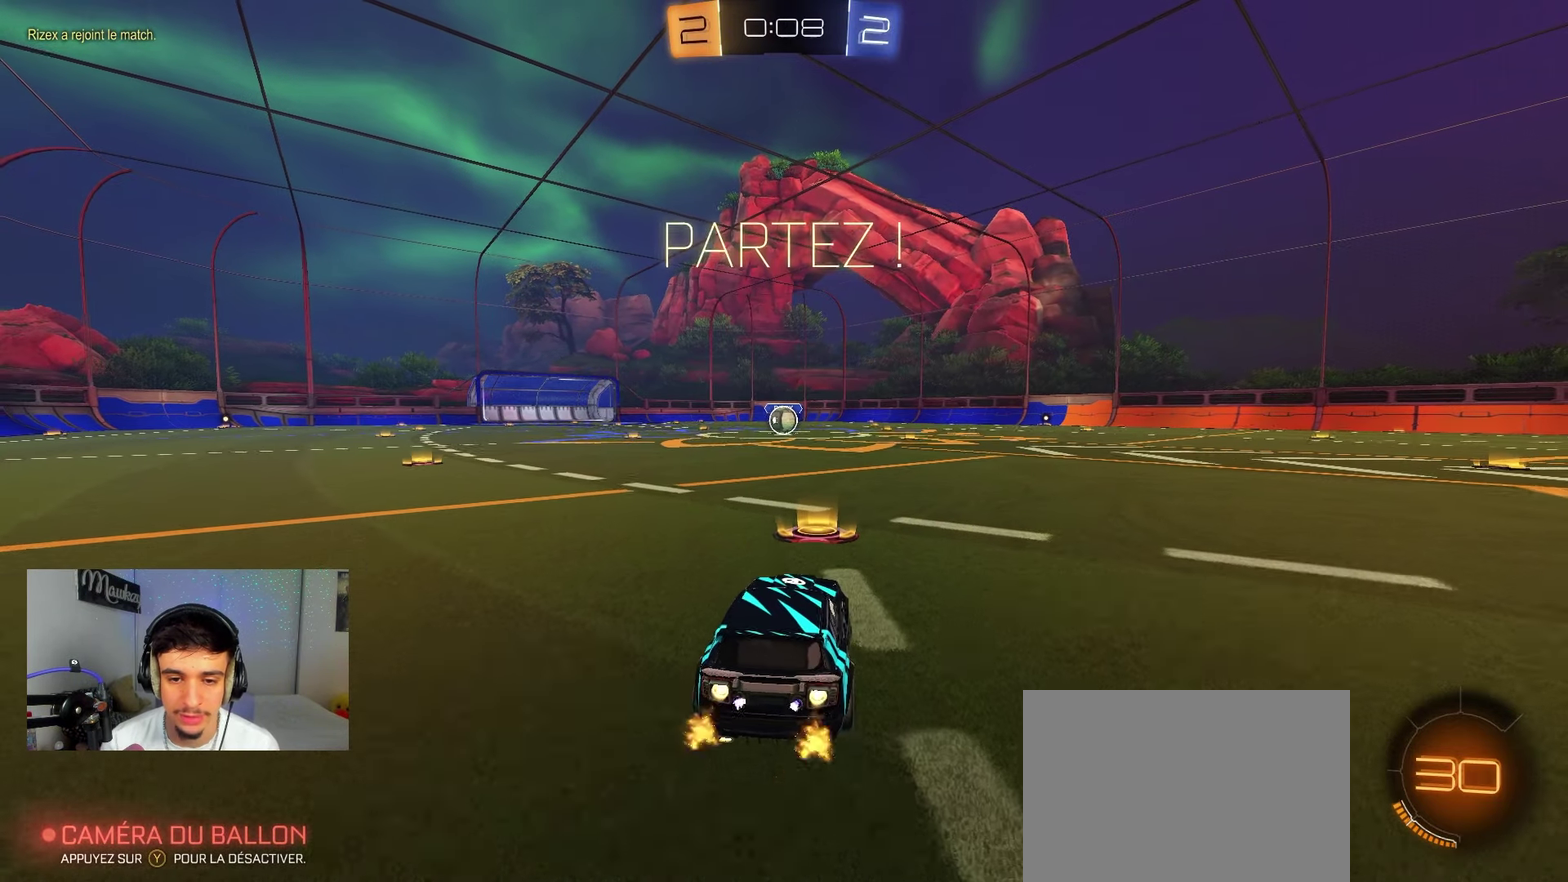
{"dt_ms": 600, "buttons": ["B", "R1"], "left_stick": "down", "right_stick": "center", "events": [[17, "R1", "down"], [200, "left_stick", "right"], [283, "A", "down"], [350, "left_stick", "up-left"], [433, "left_stick", "down"], [533, "A", "up"]]}
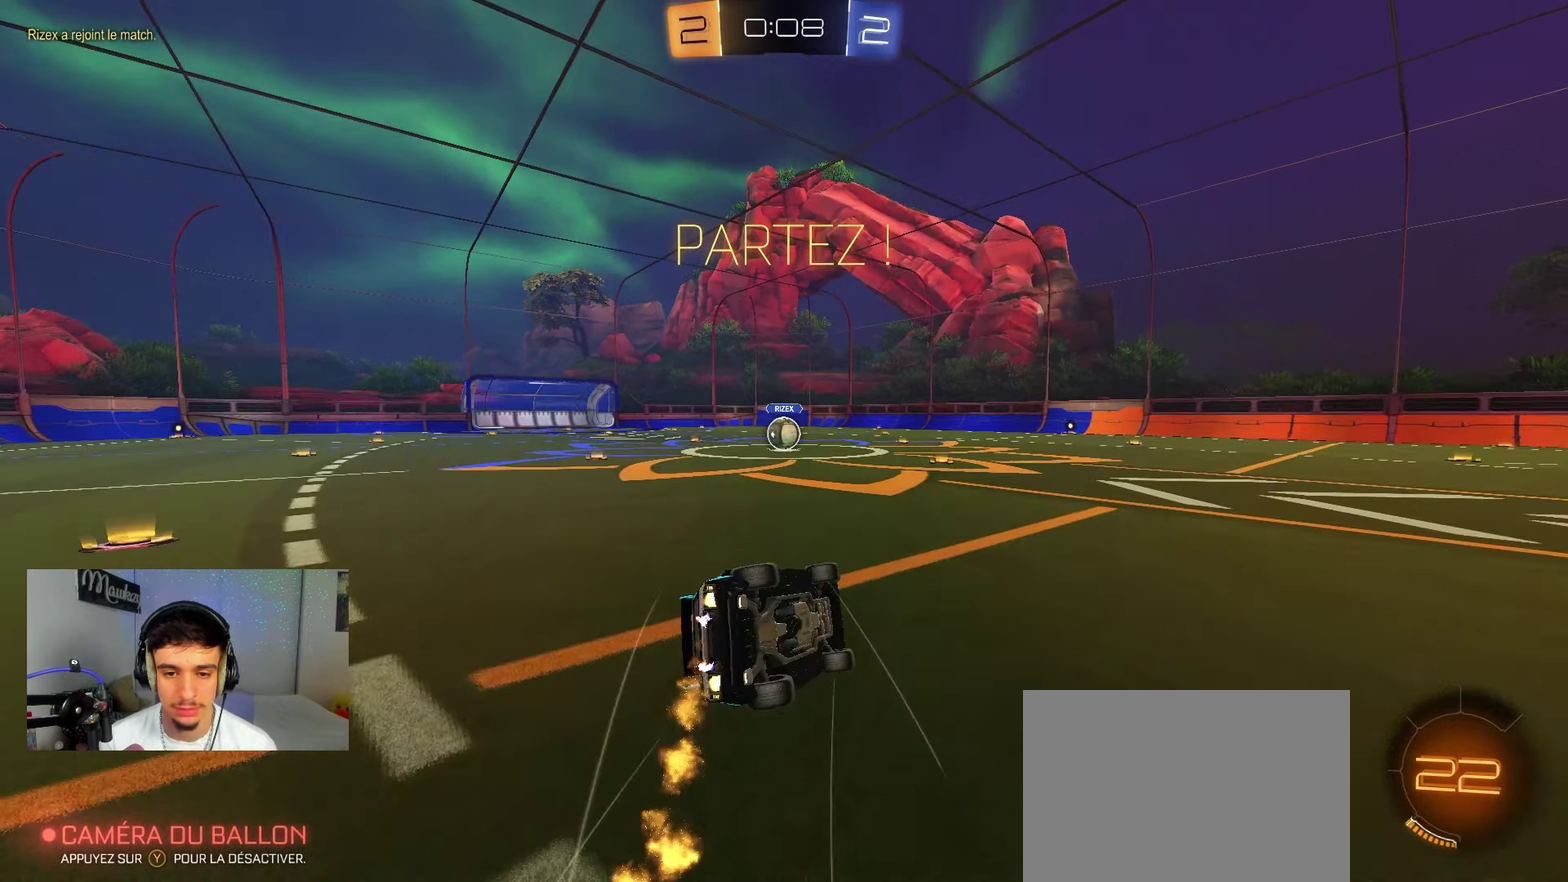
{"dt_ms": 400, "buttons": ["B", "R1"], "left_stick": "down", "right_stick": "center", "events": [[233, "left_stick", "down-left"], [333, "left_stick", "down"]]}
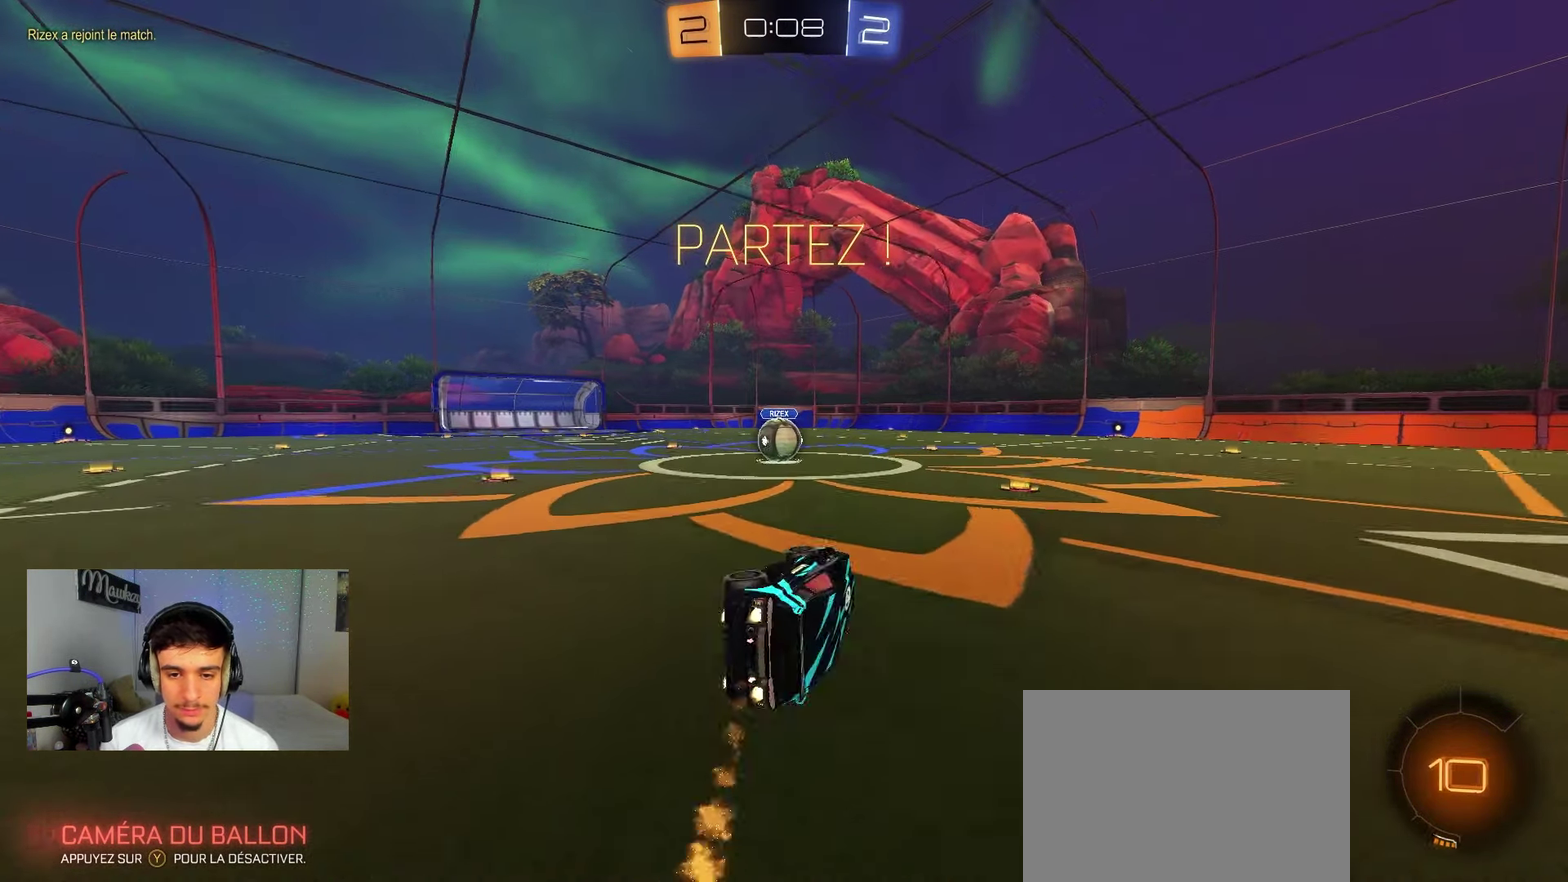
{"dt_ms": 500, "buttons": [], "left_stick": "center", "right_stick": "center", "events": [[17, "left_stick", "down-left"], [67, "left_stick", "left"], [200, "B", "up"], [233, "R1", "up"], [483, "left_stick", "center"]]}
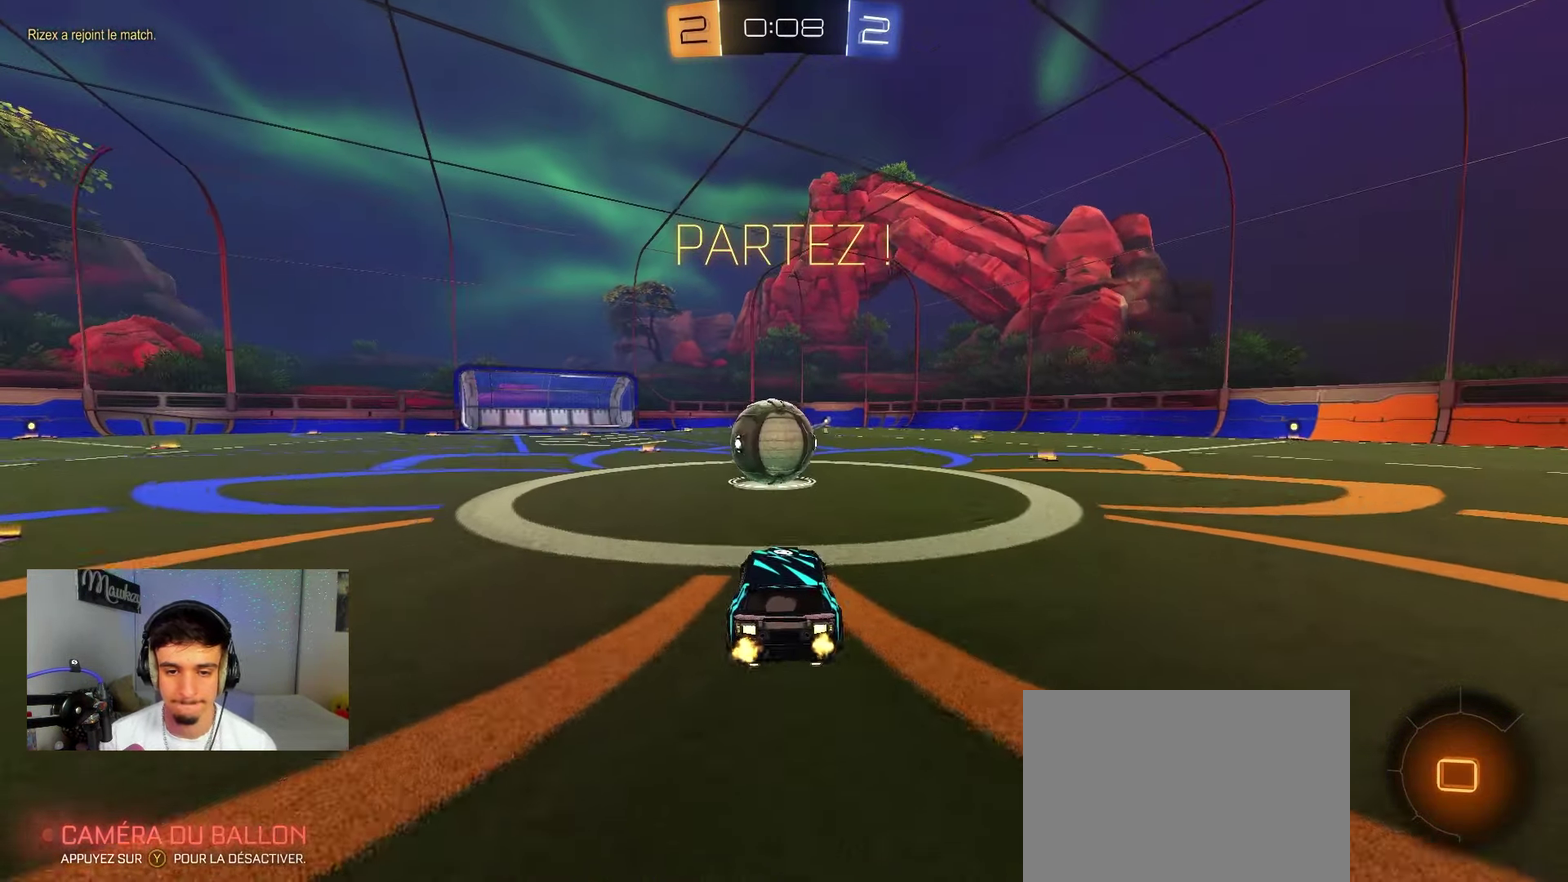
{"dt_ms": 500, "buttons": [], "left_stick": "right", "right_stick": "center", "events": [[483, "left_stick", "right"]]}
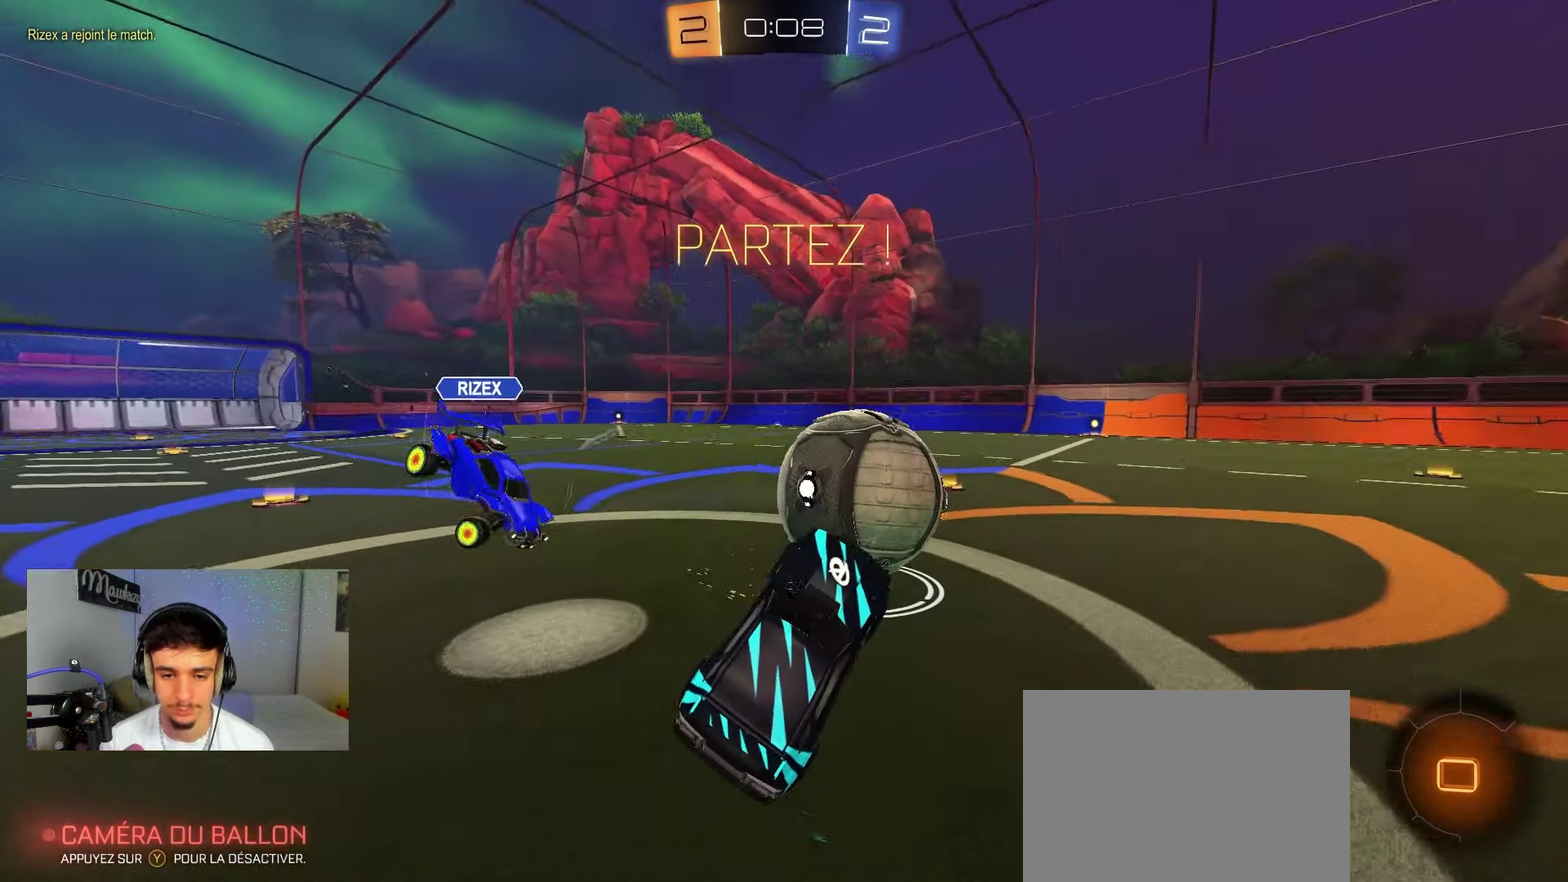
{"dt_ms": 400, "buttons": [], "left_stick": "left", "right_stick": "center", "events": [[17, "R1", "down"], [100, "left_stick", "up"], [183, "left_stick", "up-left"], [200, "R1", "up"], [267, "A", "down"], [300, "left_stick", "up"], [317, "A", "up"], [350, "left_stick", "up-left"], [400, "left_stick", "left"]]}
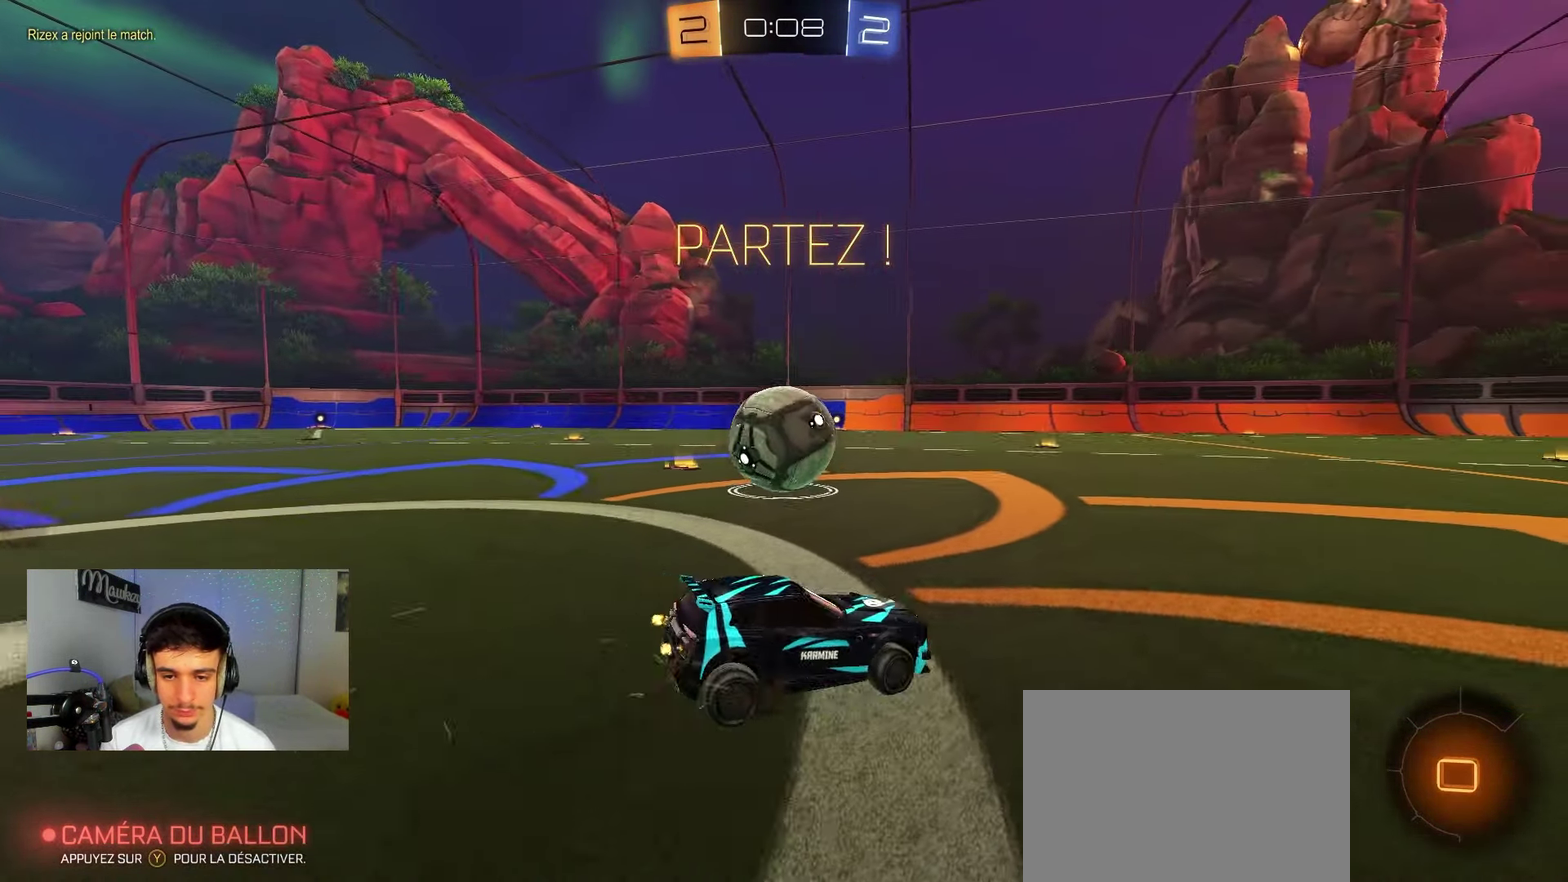
{"dt_ms": 600, "buttons": ["R1"], "left_stick": "down", "right_stick": "center", "events": [[167, "A", "down"], [217, "left_stick", "up-left"], [333, "left_stick", "down"], [450, "left_stick", "down-left"], [483, "R1", "down"], [517, "A", "up"], [567, "left_stick", "down"]]}
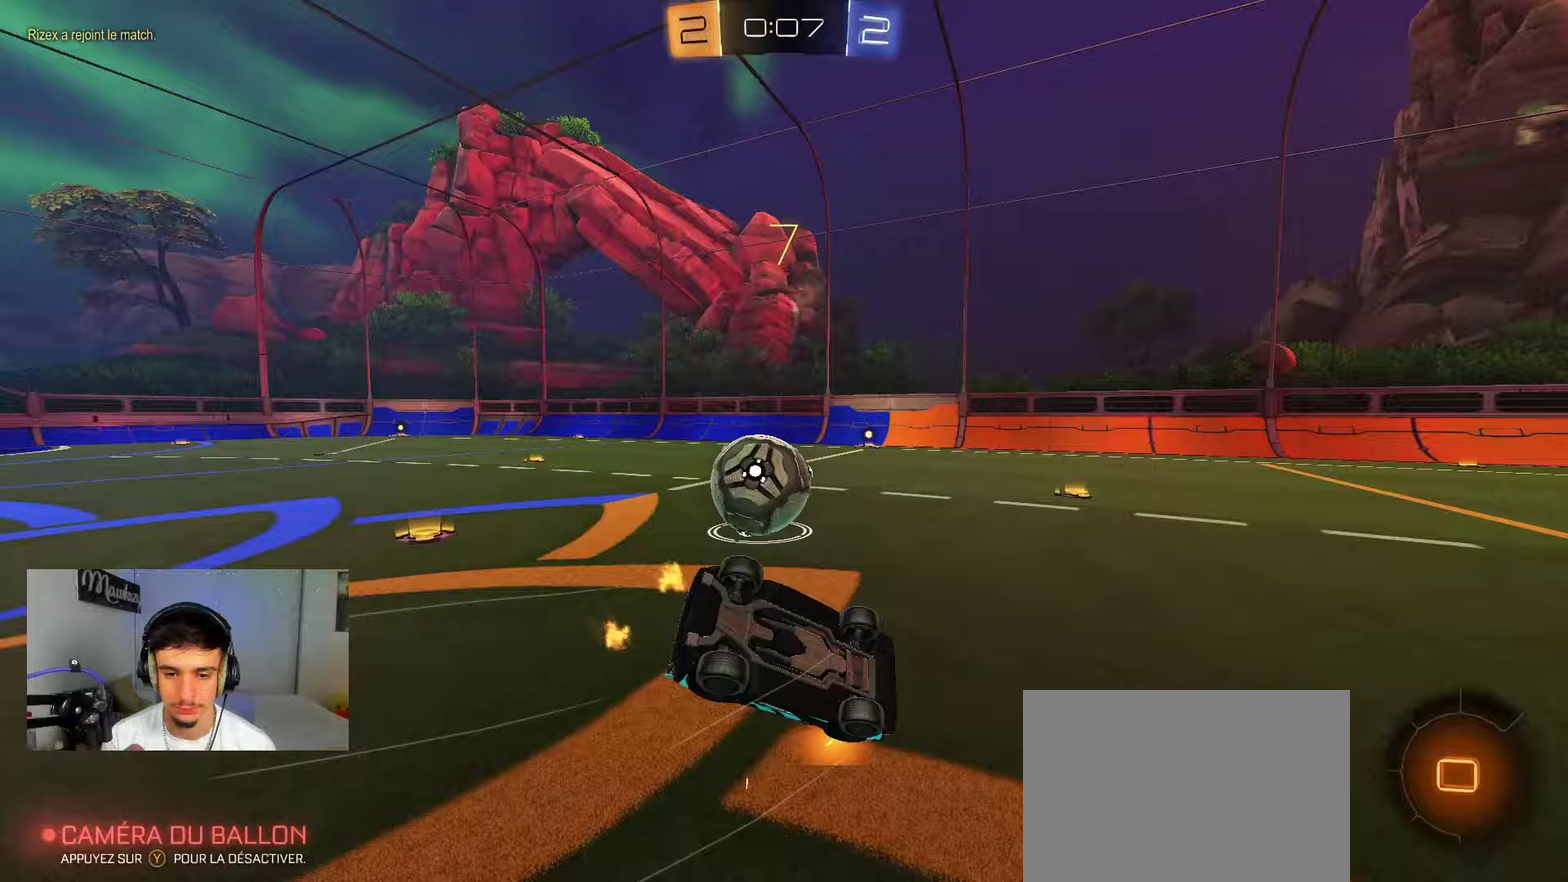
{"dt_ms": 400, "buttons": ["R1"], "left_stick": "left", "right_stick": "center", "events": [[17, "left_stick", "down-right"], [250, "left_stick", "down-left"], [400, "left_stick", "left"]]}
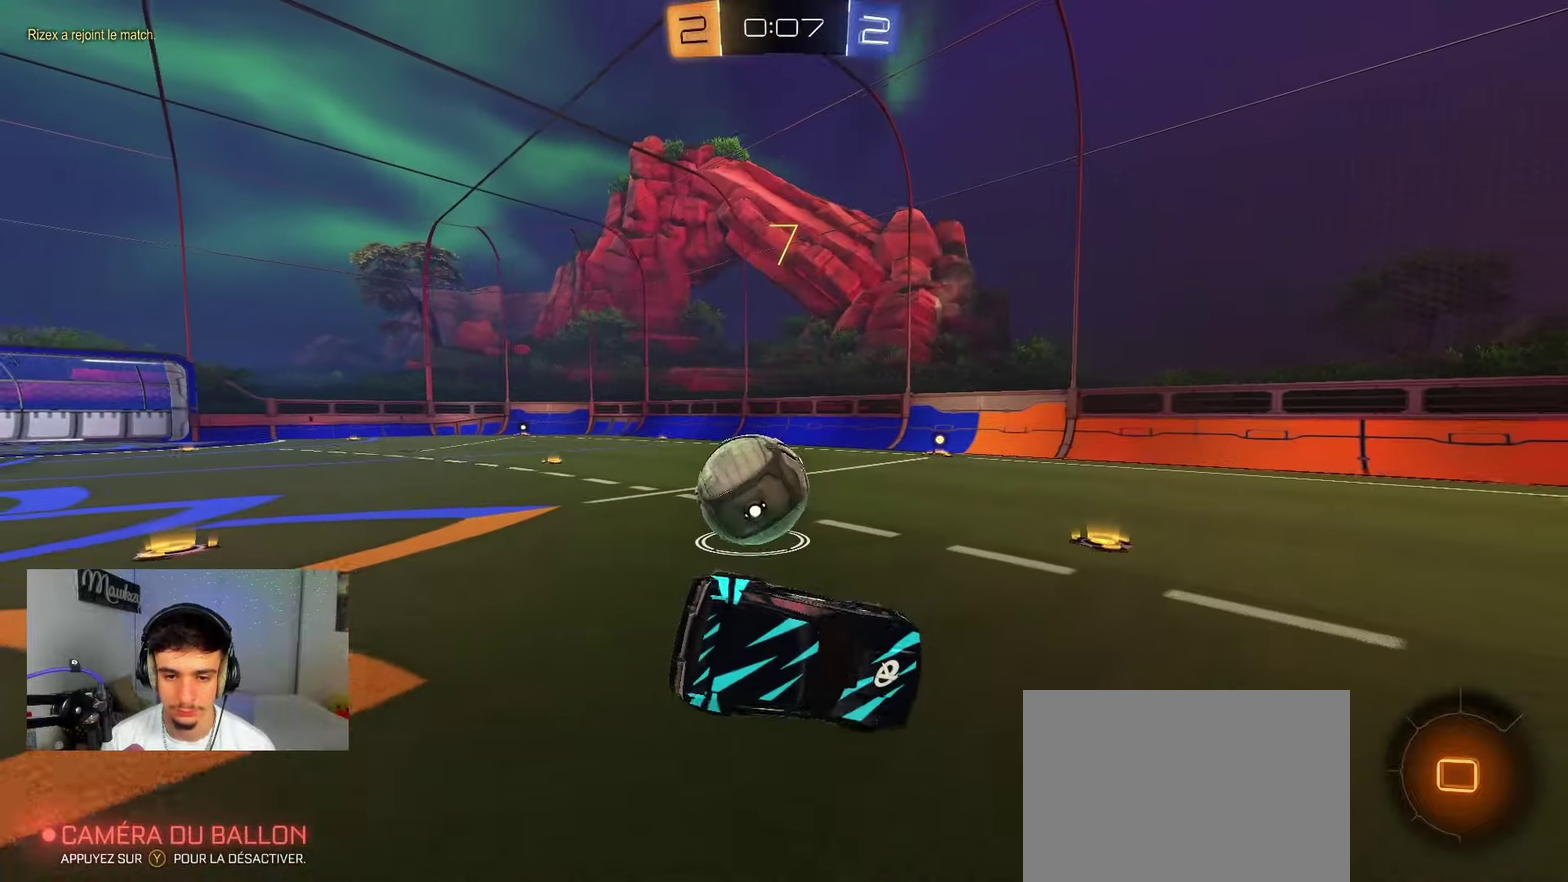
{"dt_ms": 600, "buttons": [], "left_stick": "right", "right_stick": "center", "events": [[183, "R1", "up"], [250, "left_stick", "down-left"], [433, "left_stick", "left"], [483, "left_stick", "center"], [550, "left_stick", "right"]]}
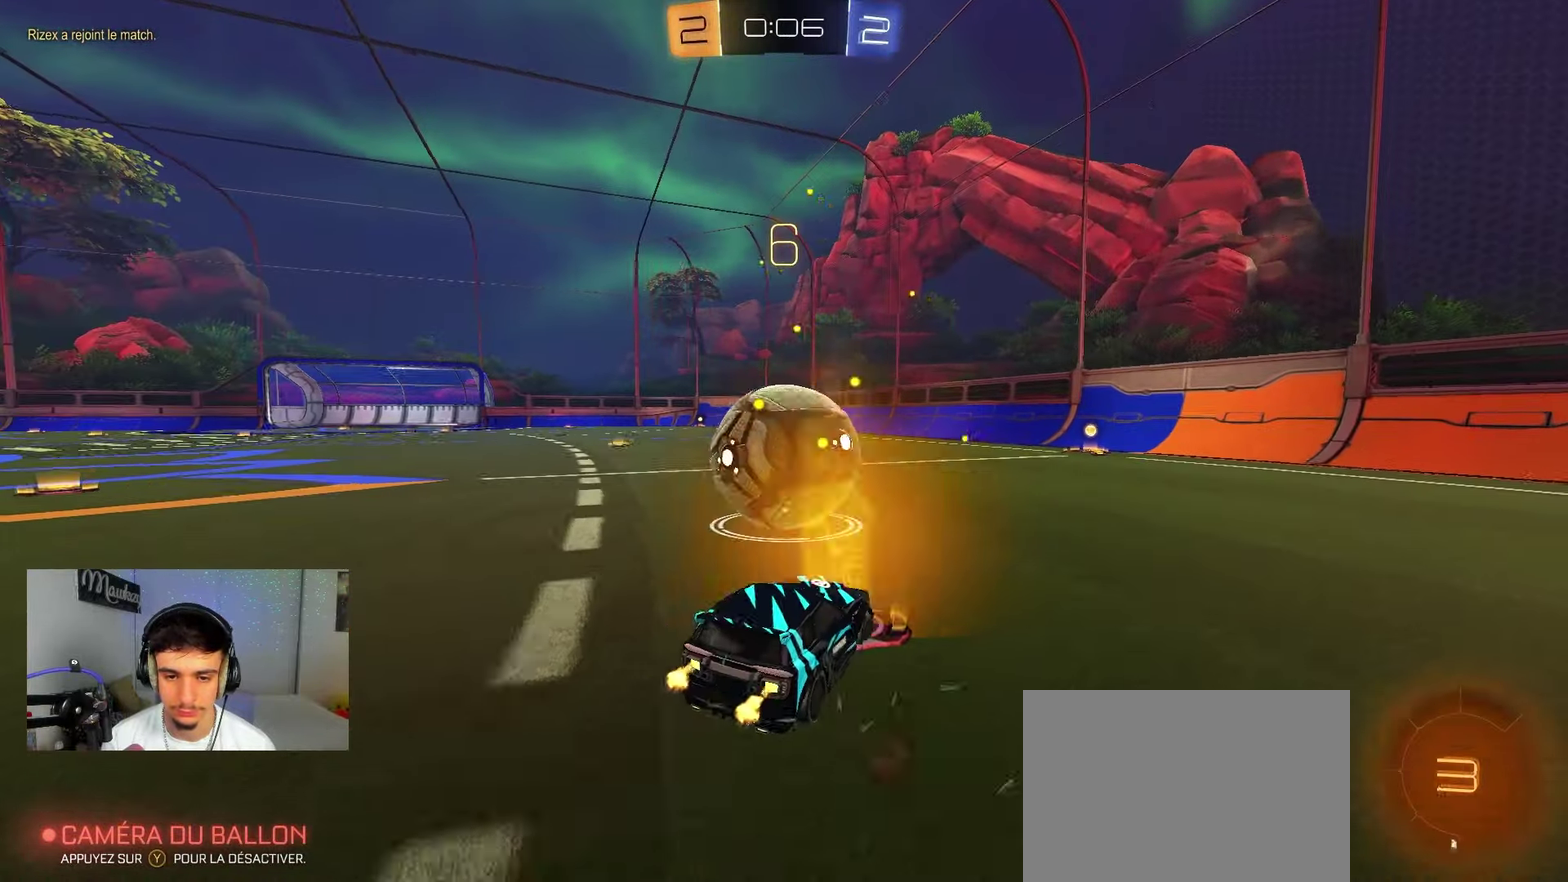
{"dt_ms": 500, "buttons": ["B"], "left_stick": "center", "right_stick": "center", "events": [[167, "B", "down"], [200, "left_stick", "left"], [317, "left_stick", "right"], [417, "left_stick", "center"]]}
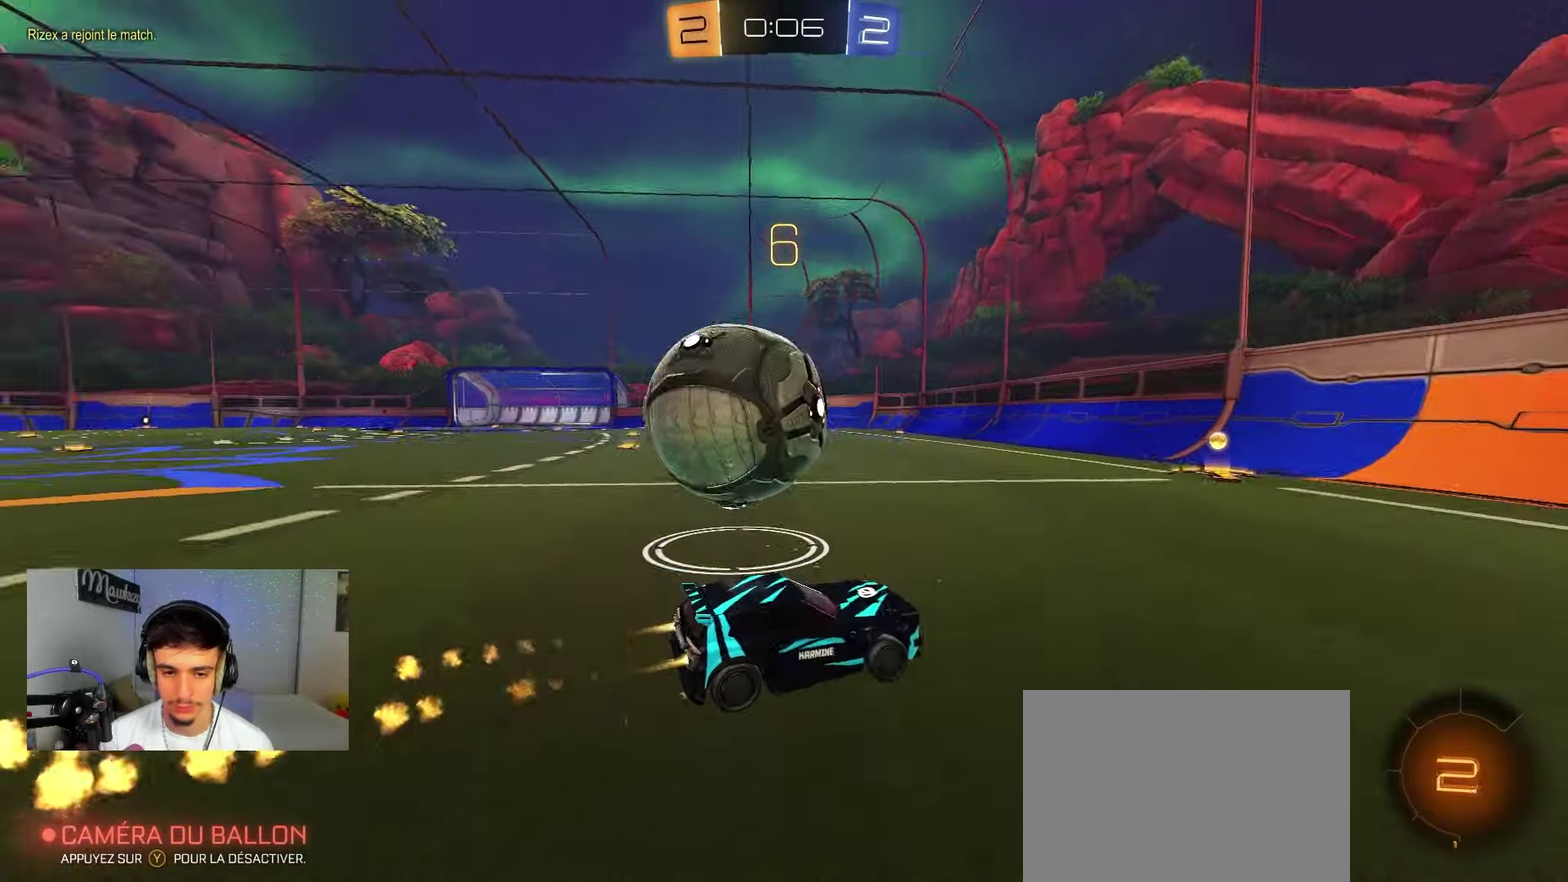
{"dt_ms": 500, "buttons": [], "left_stick": "left", "right_stick": "center", "events": [[83, "B", "up"], [267, "left_stick", "left"]]}
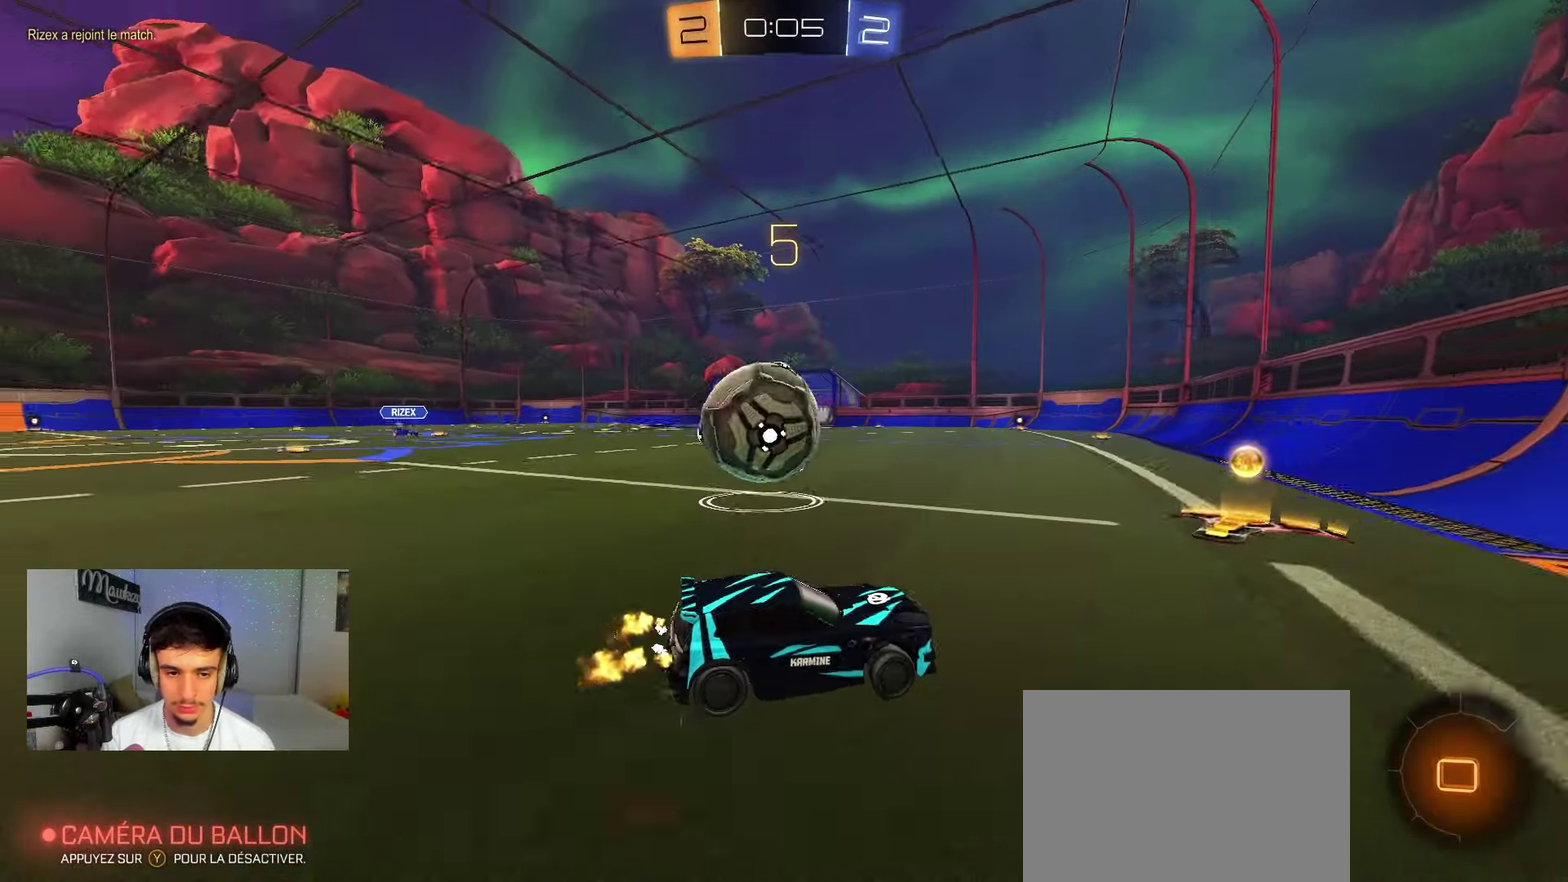
{"dt_ms": 500, "buttons": ["B"], "left_stick": "left", "right_stick": "center", "events": [[17, "B", "down"], [333, "left_stick", "right"], [450, "left_stick", "left"]]}
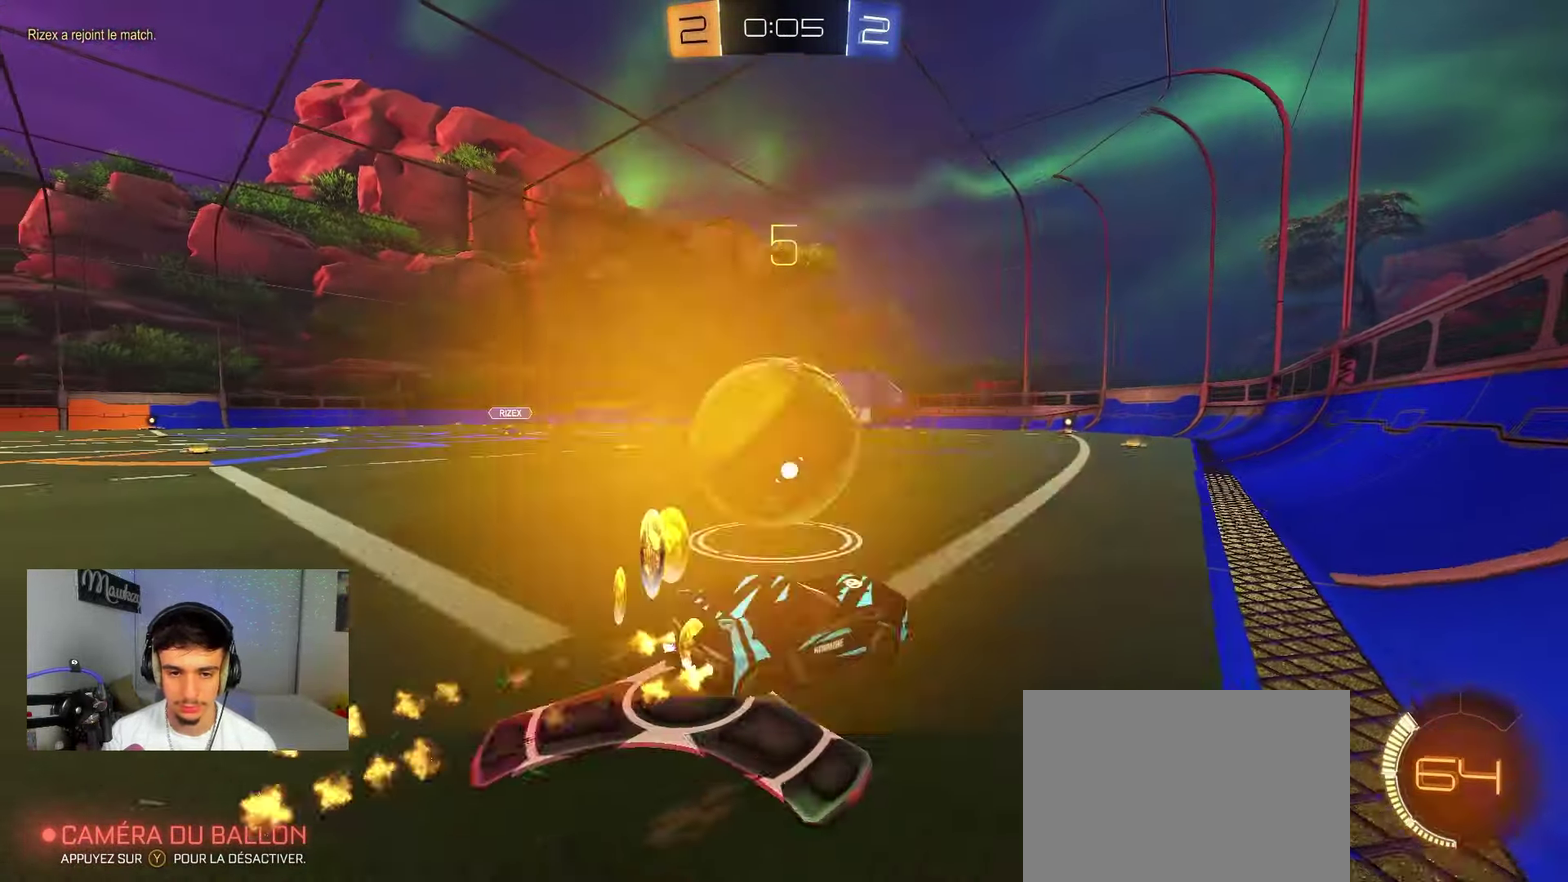
{"dt_ms": 300, "buttons": [], "left_stick": "right", "right_stick": "center", "events": [[167, "B", "up"], [200, "left_stick", "right"]]}
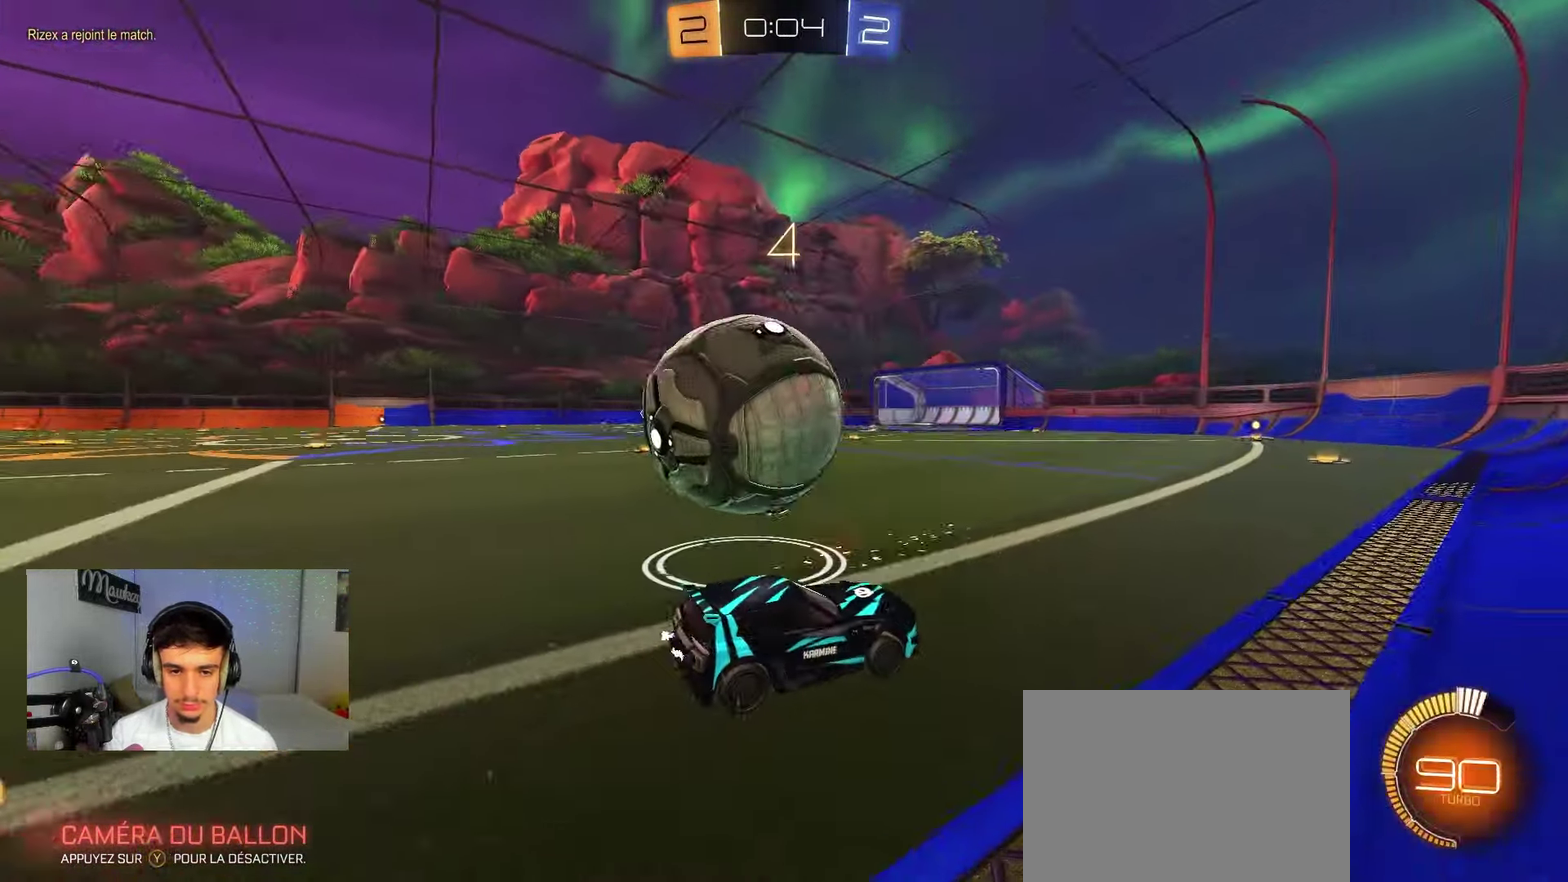
{"dt_ms": 900, "buttons": [], "left_stick": "center", "right_stick": "center", "events": [[50, "Y", "down"], [50, "left_stick", "left"], [150, "Y", "up"], [283, "B", "down"], [450, "B", "up"], [500, "B", "down"], [600, "left_stick", "right"], [650, "left_stick", "center"], [817, "left_stick", "right"], [833, "B", "up"], [867, "left_stick", "center"]]}
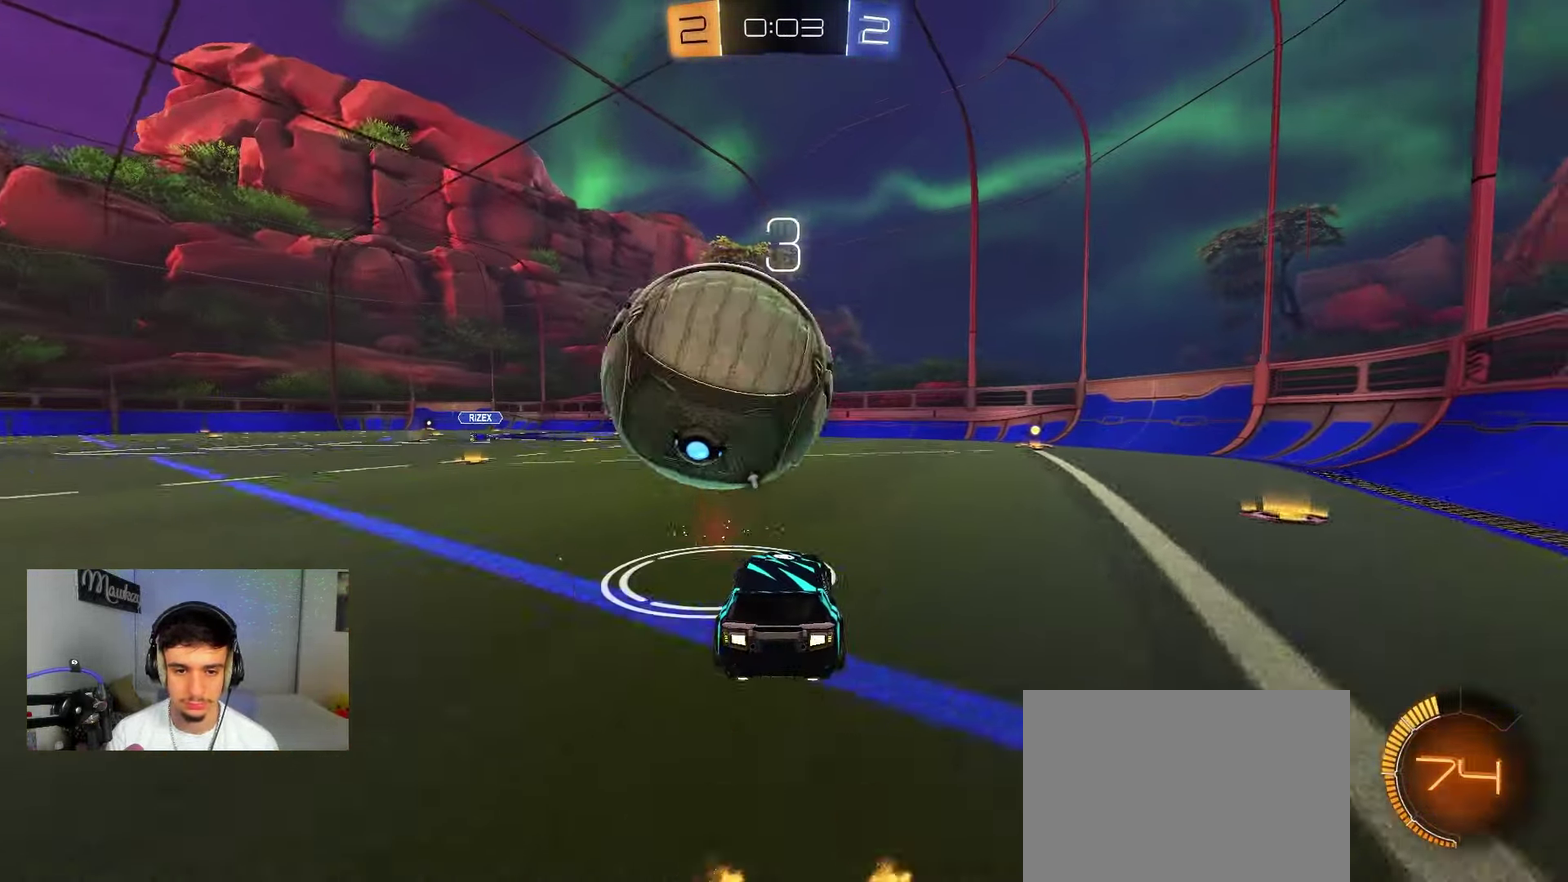
{"dt_ms": 300, "buttons": ["B"], "left_stick": "right", "right_stick": "center", "events": [[17, "B", "down"], [133, "B", "up"], [250, "left_stick", "right"], [283, "B", "down"]]}
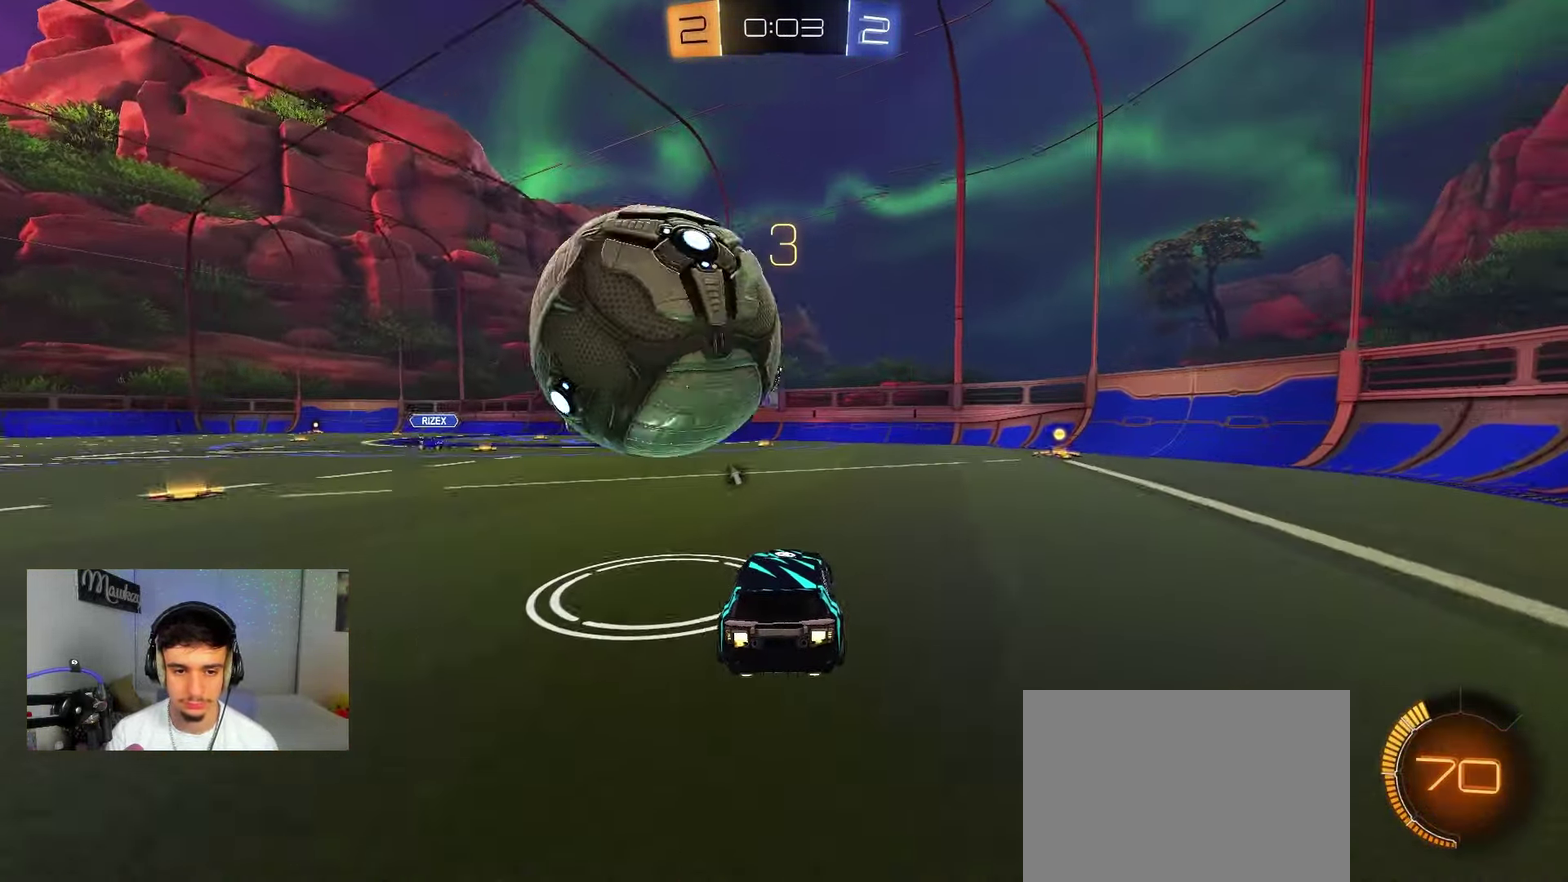
{"dt_ms": 500, "buttons": ["B"], "left_stick": "left", "right_stick": "center", "events": [[33, "left_stick", "center"], [167, "left_stick", "left"], [233, "B", "up"], [250, "X", "down"], [400, "B", "down"], [400, "X", "up"]]}
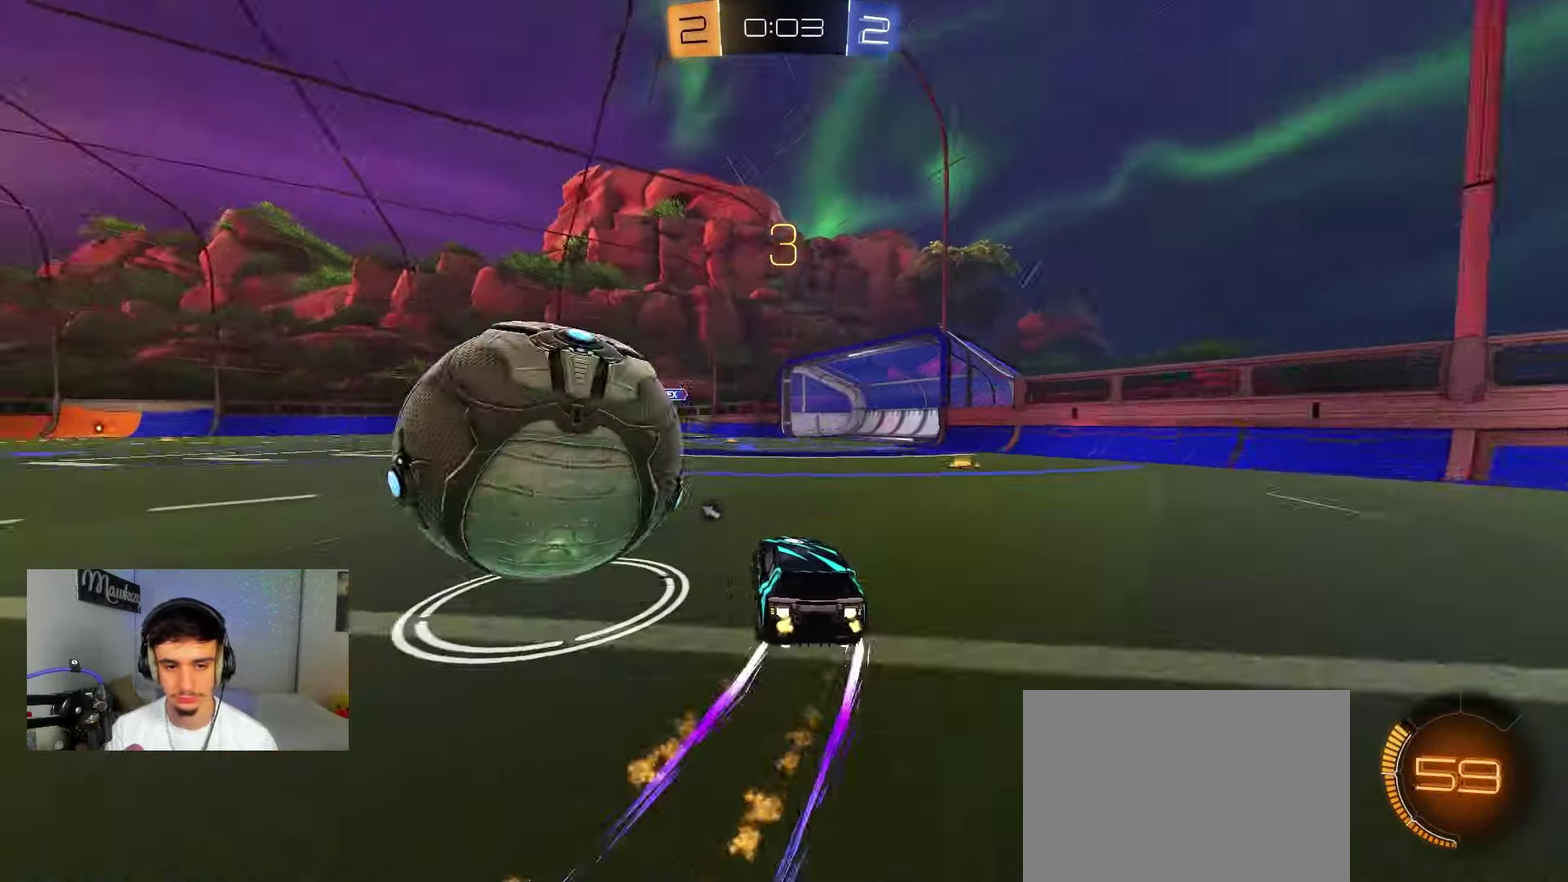
{"dt_ms": 300, "buttons": [], "left_stick": "down-left", "right_stick": "center", "events": [[50, "left_stick", "down-left"], [150, "B", "up"]]}
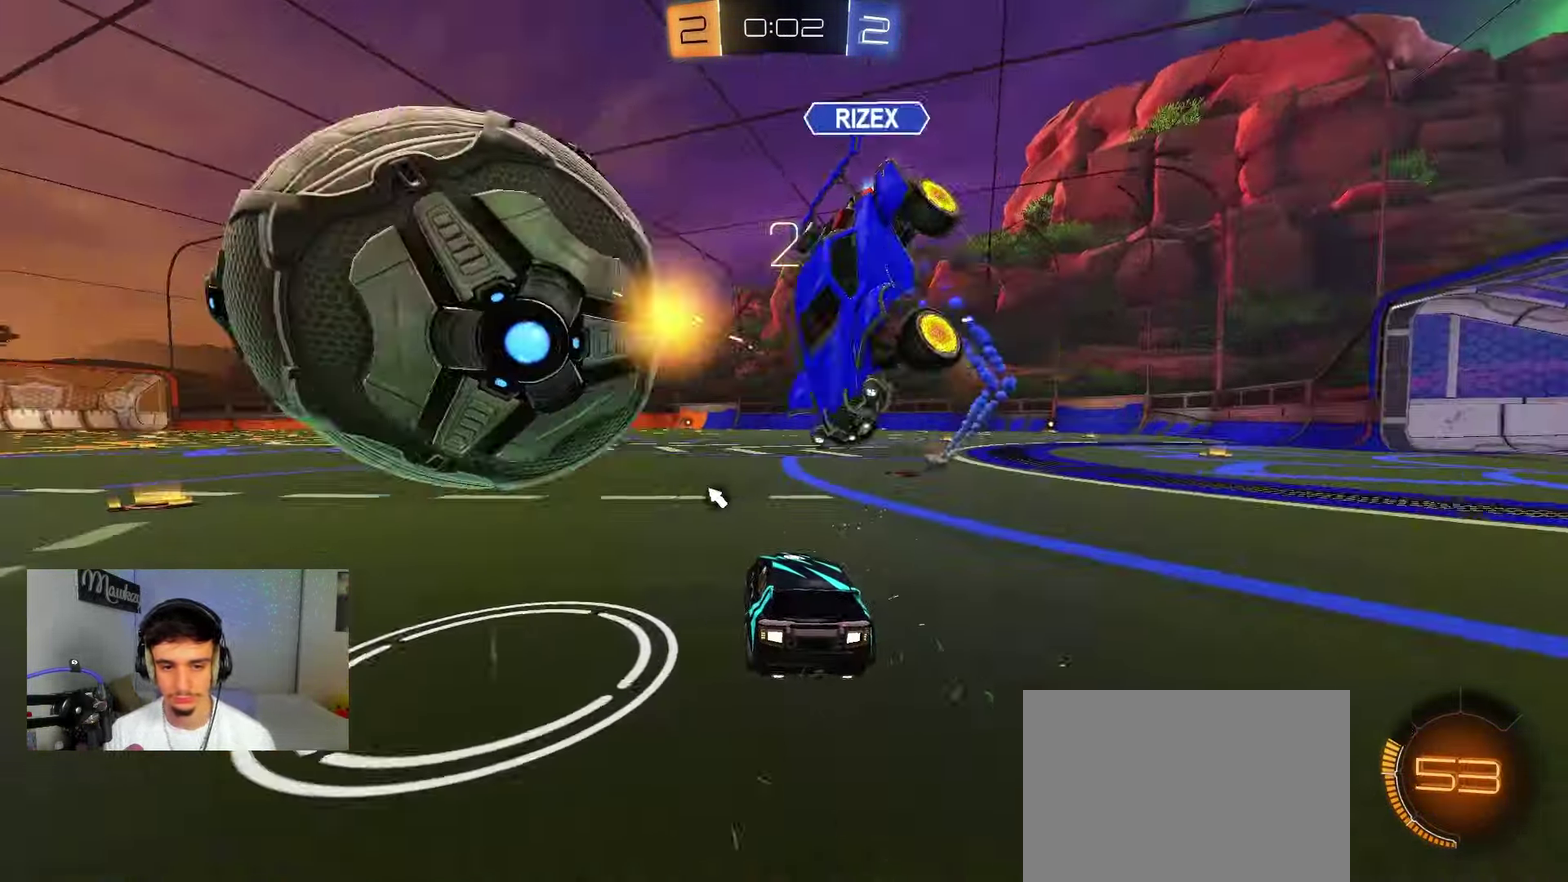
{"dt_ms": 700, "buttons": ["B"], "left_stick": "left", "right_stick": "center", "events": [[17, "left_stick", "left"], [83, "left_stick", "right"], [200, "Y", "down"], [200, "left_stick", "left"], [250, "B", "down"], [283, "Y", "up"]]}
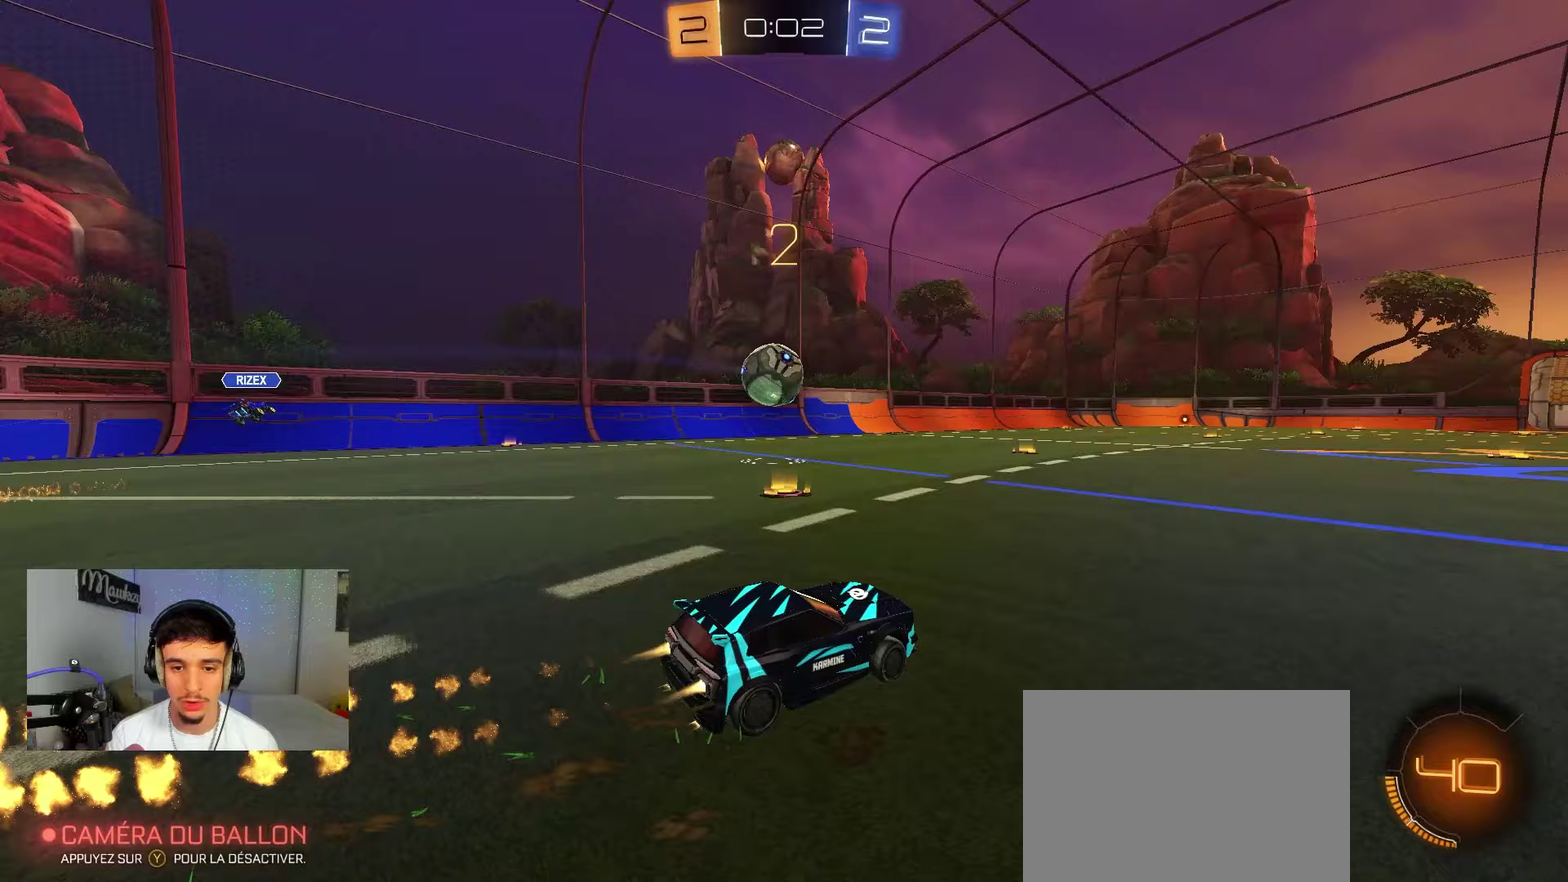
{"dt_ms": 600, "buttons": ["X"], "left_stick": "down-left", "right_stick": "center", "events": [[83, "left_stick", "up-left"], [117, "A", "down"], [133, "X", "down"], [167, "left_stick", "down"], [250, "left_stick", "down-left"], [417, "Y", "down"], [567, "B", "up"], [567, "Y", "up"], [583, "A", "up"]]}
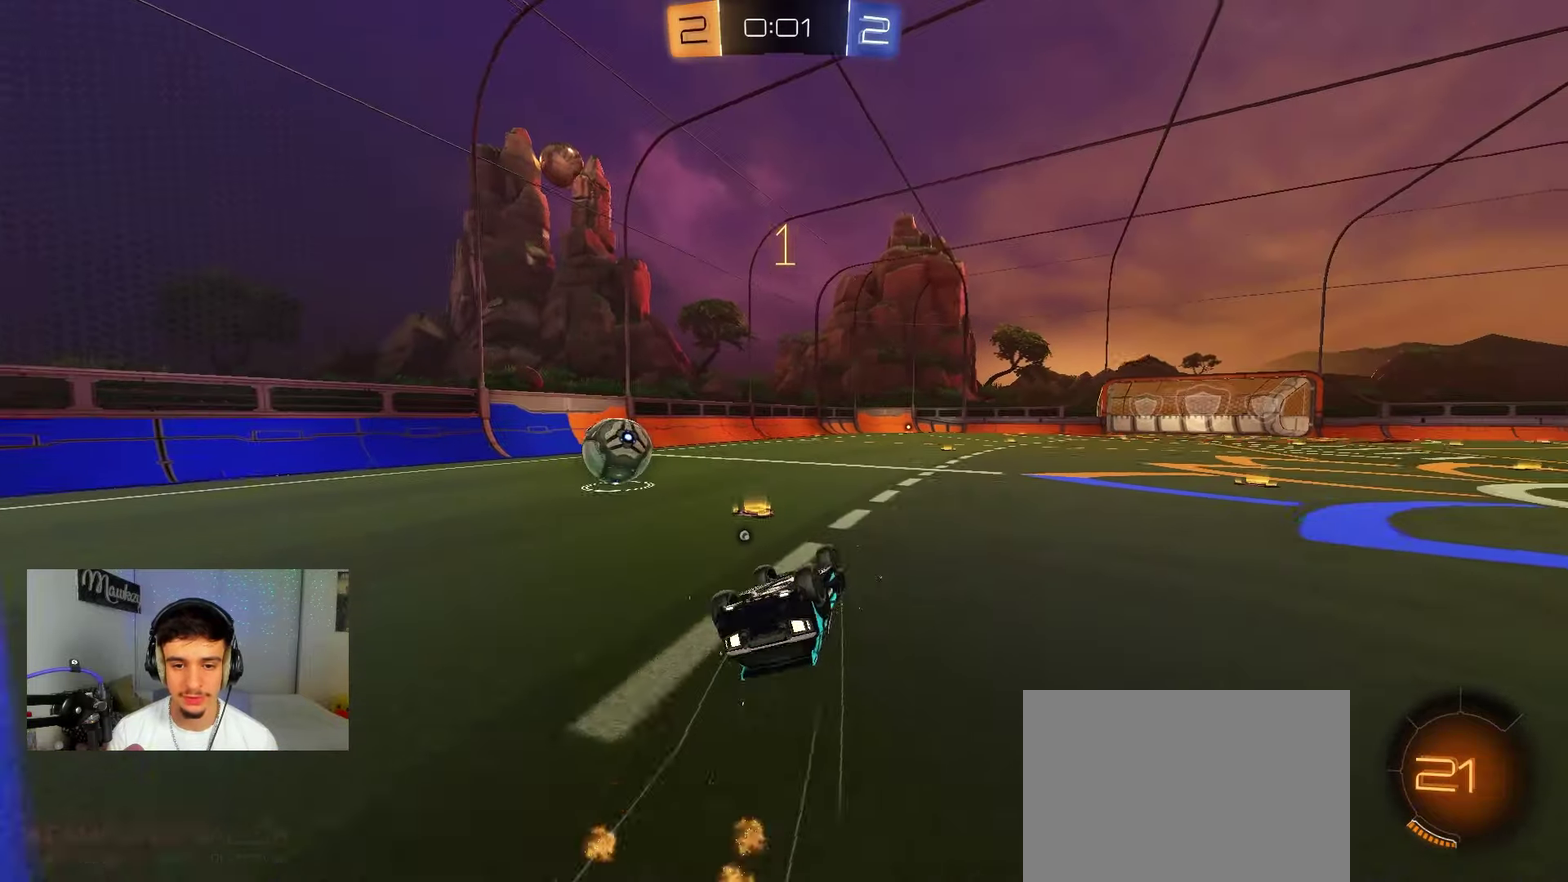
{"dt_ms": 400, "buttons": ["B"], "left_stick": "center", "right_stick": "center", "events": [[267, "X", "up"], [283, "left_stick", "left"], [333, "left_stick", "center"], [350, "B", "down"]]}